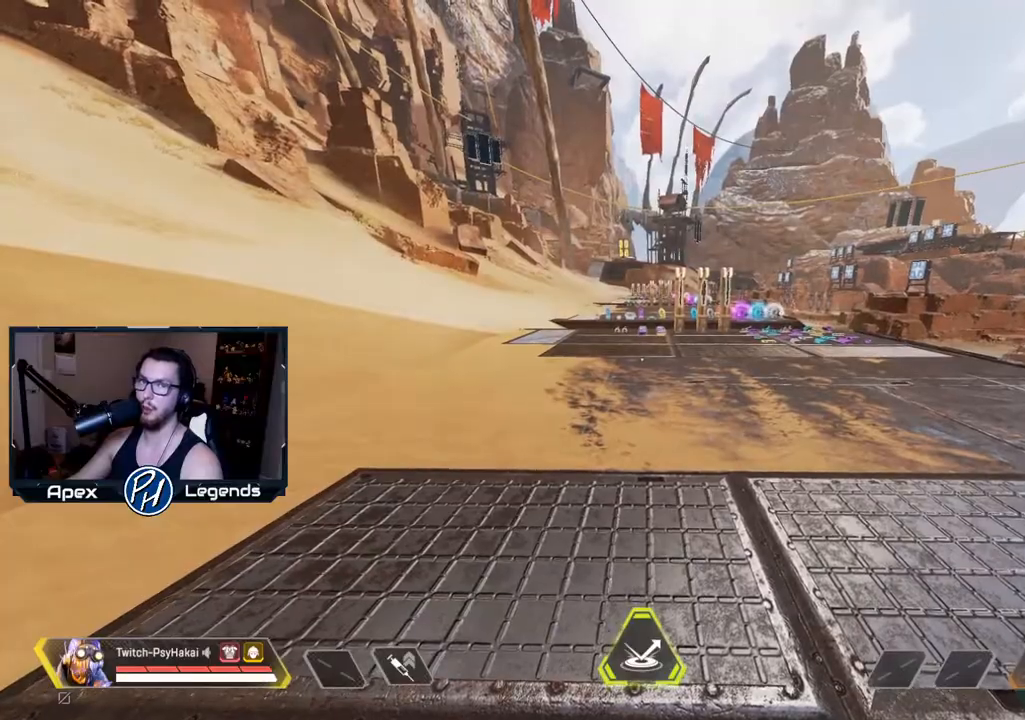
Gameplay with keyboard and mouse; each line is a JSON object with the keys and mouse buttons held at the frame after it. "events" lists presses ("down") and releases ("up") of "1", "2", "3", "4", "5", "a", "alt", "c", "caps_lock", "ctrl", "d", "e", "f", "g", "q", "r", "s", "shift", "space", "t", "tab", "v", "w", "x", "z", "mouse_left" and "mouse_right" between this image and that frame as [ms after this image, input, new state], when the widget could be followed in between. "mouse_left", "mouse_right" = the "left", "right" buttons of the "mouse" list. No other keys are recorded. Not read: mouse_move mouse_wheel.
{"keys": ["shift"], "mouse": [], "events": [[400, "s", "down"], [450, "shift", "down"], [483, "s", "up"]]}
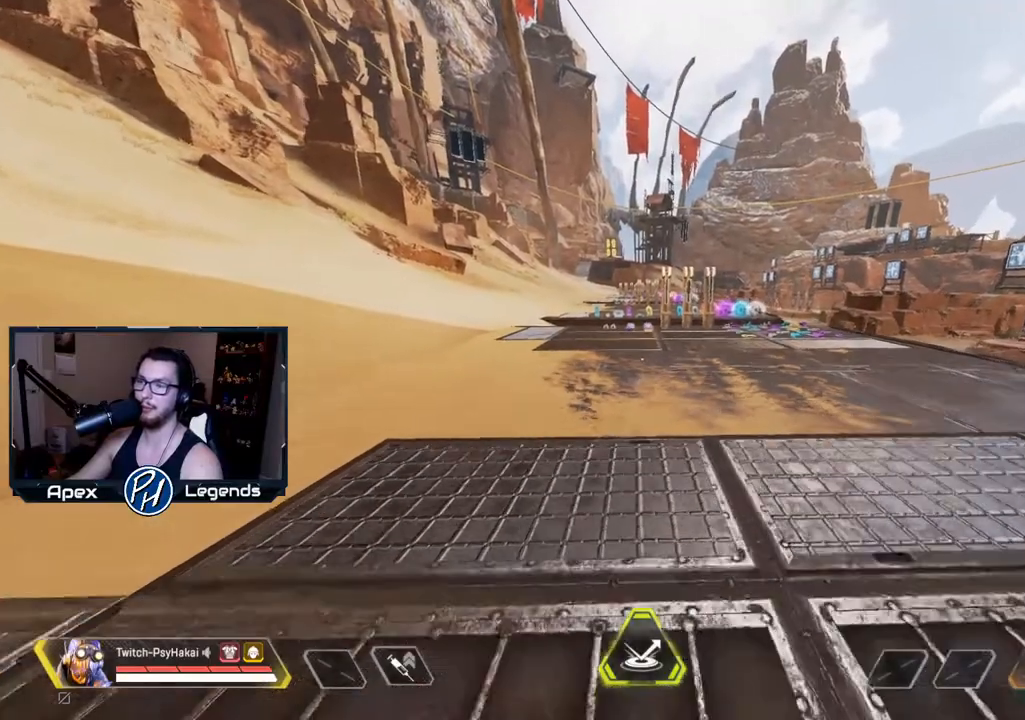
{"keys": [], "mouse": [], "events": [[133, "a", "down"], [183, "s", "down"], [217, "a", "up"], [217, "s", "up"], [217, "shift", "up"]]}
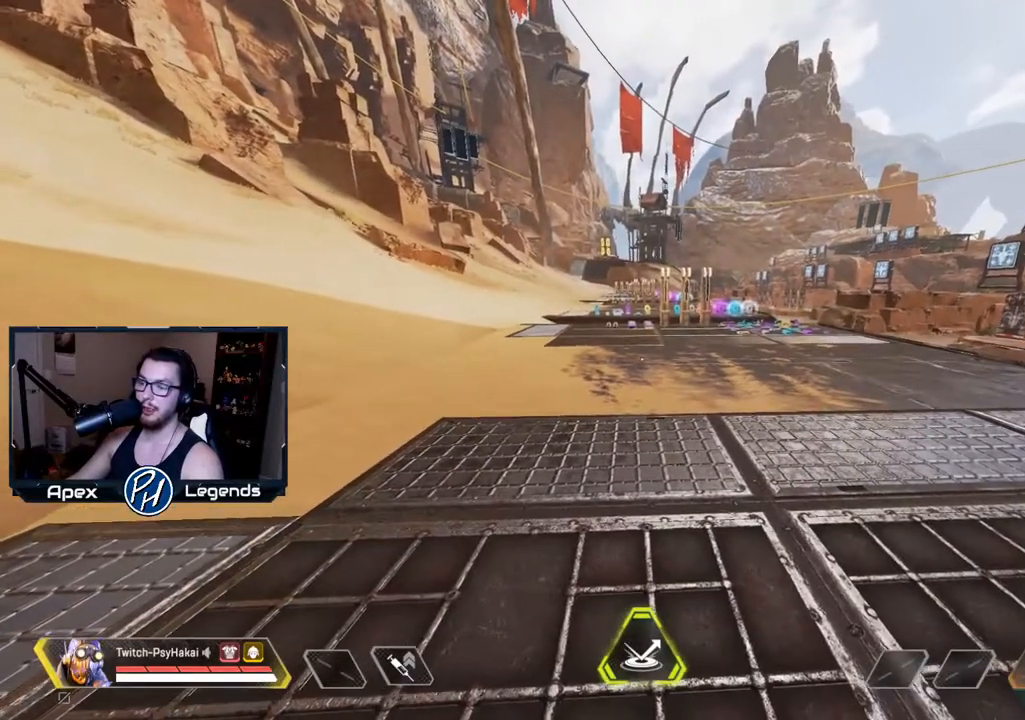
{"keys": [], "mouse": [], "events": []}
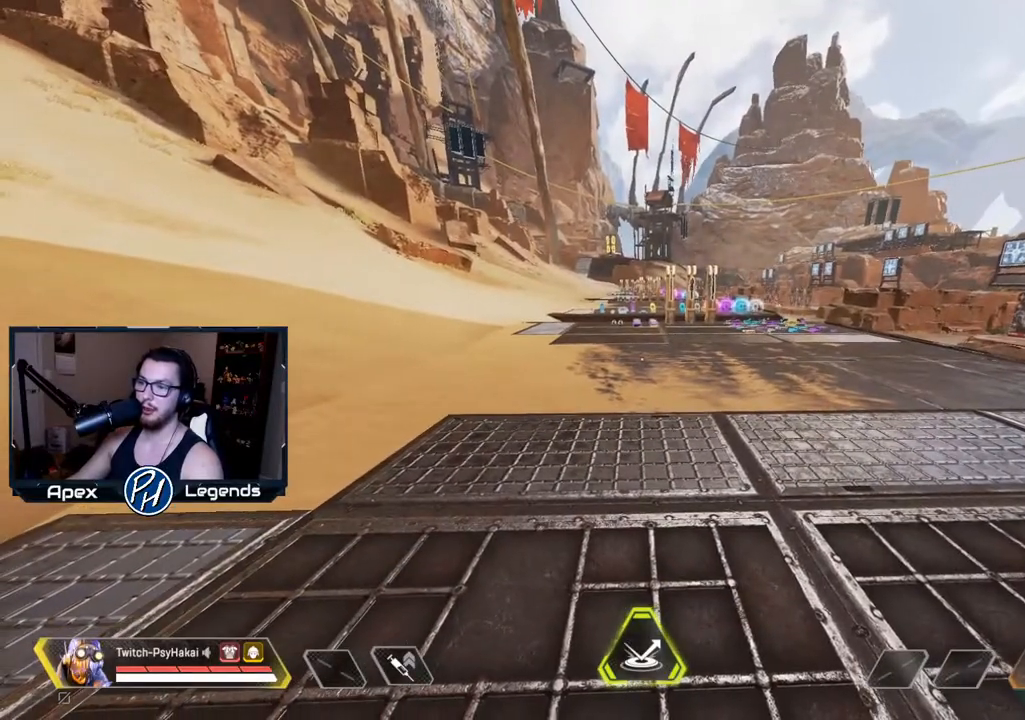
{"keys": [], "mouse": [], "events": []}
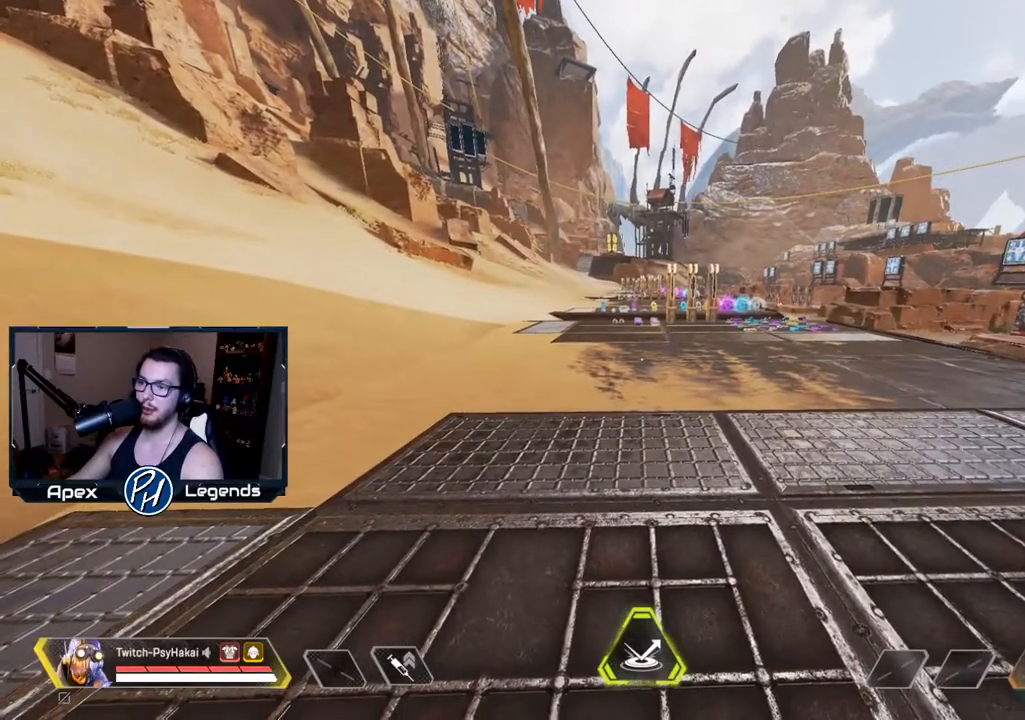
{"keys": ["w"], "mouse": [], "events": [[417, "w", "down"]]}
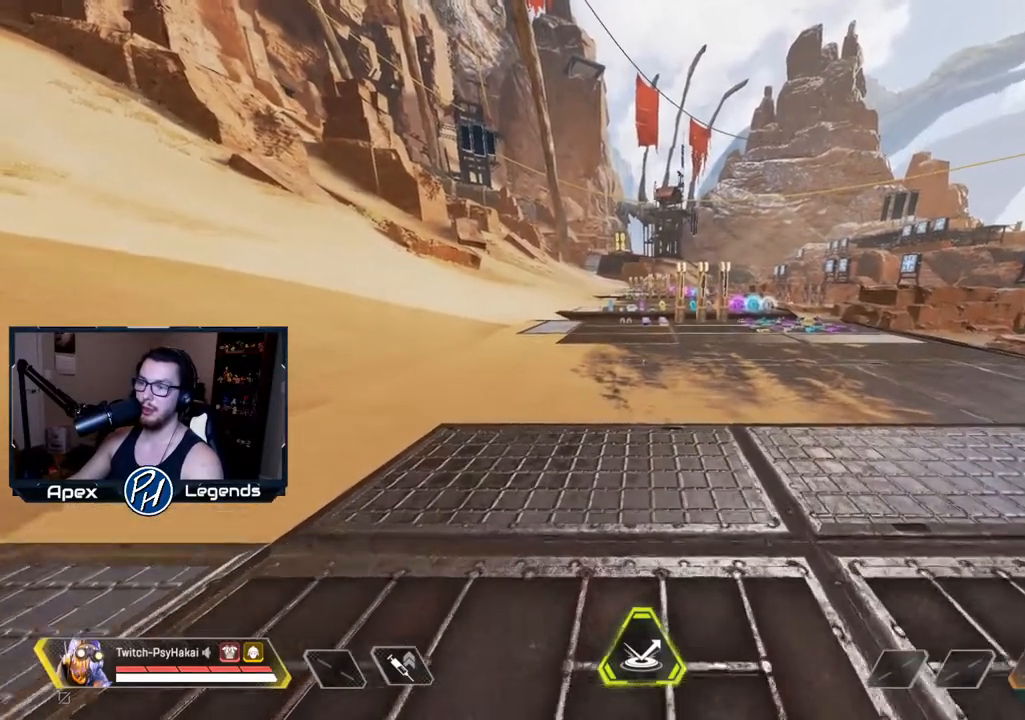
{"keys": ["w"], "mouse": [], "events": []}
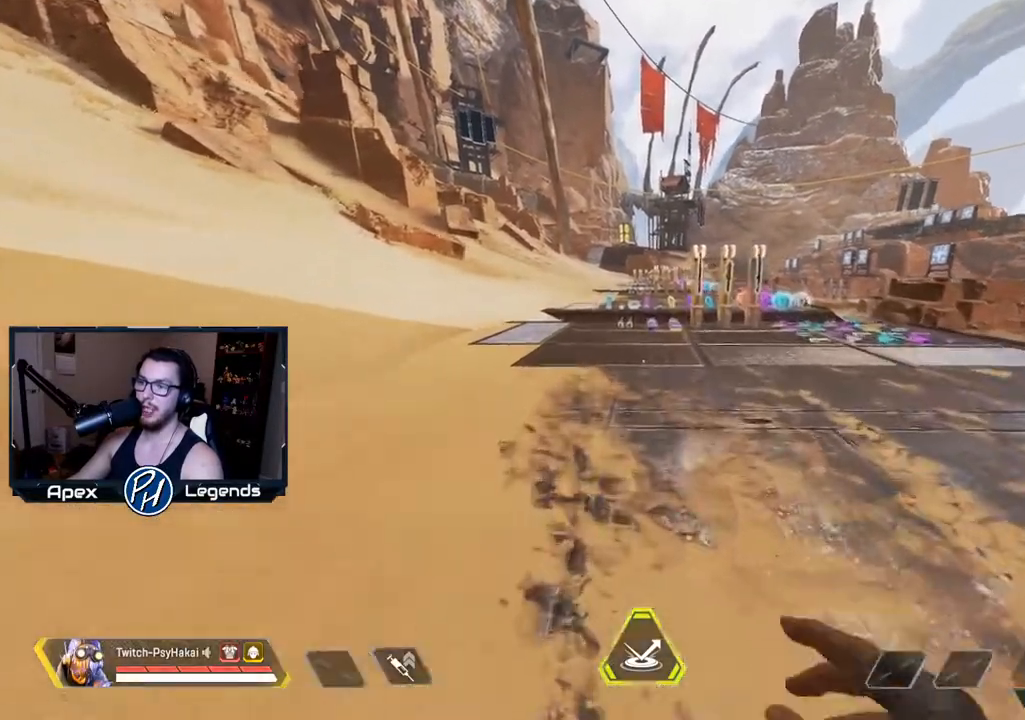
{"keys": ["w"], "mouse": [], "events": []}
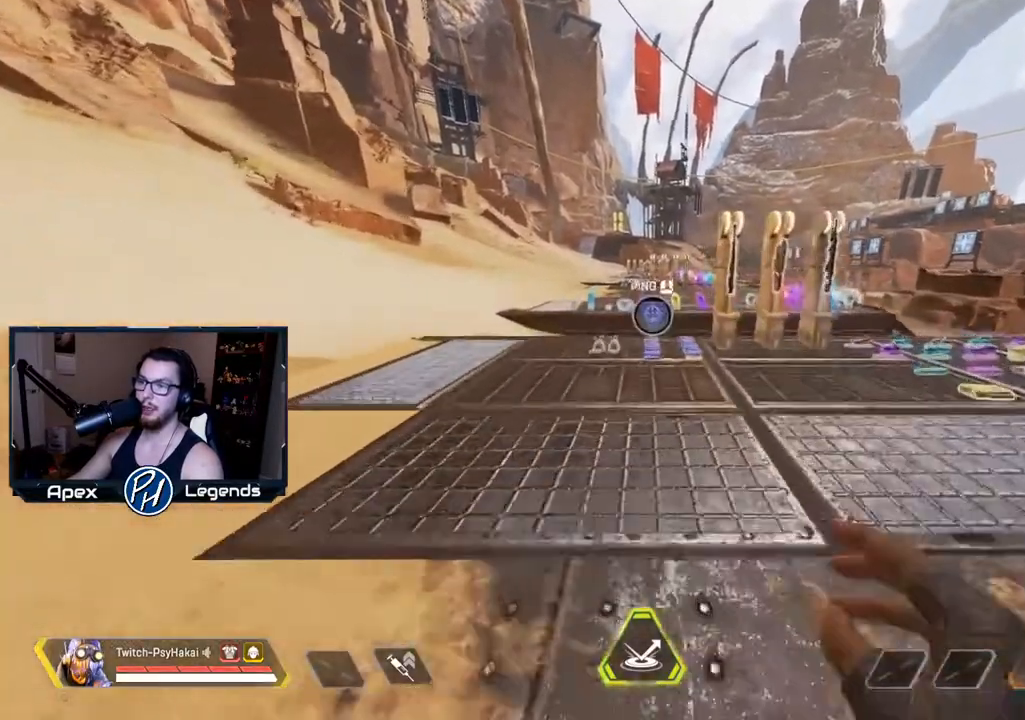
{"keys": ["w"], "mouse": [], "events": []}
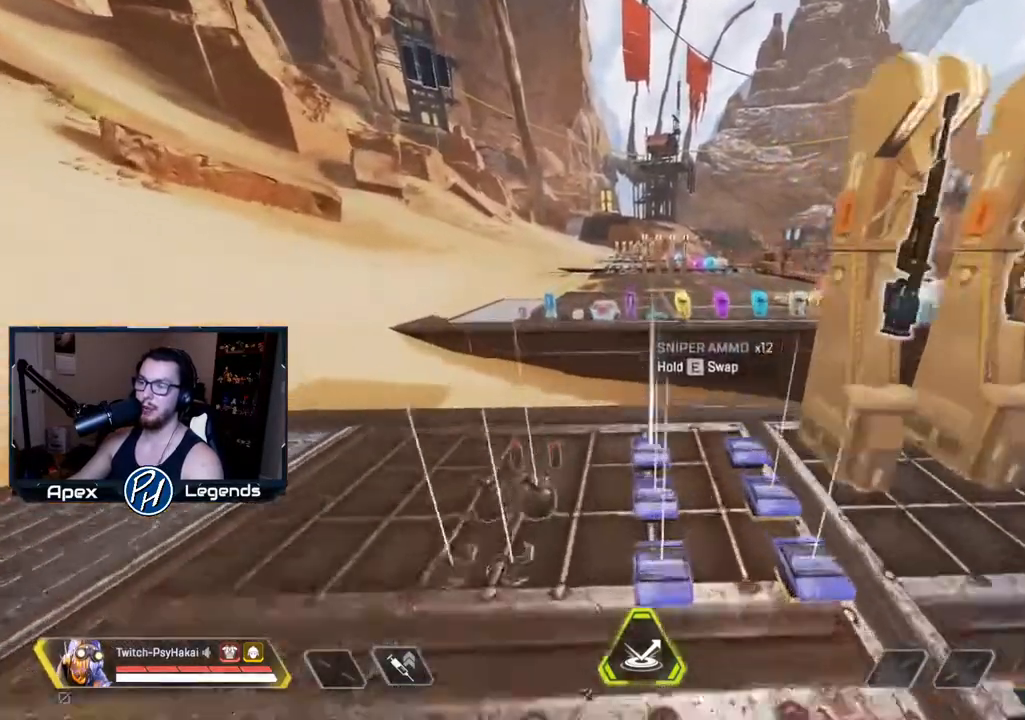
{"keys": [], "mouse": [], "events": [[33, "w", "up"]]}
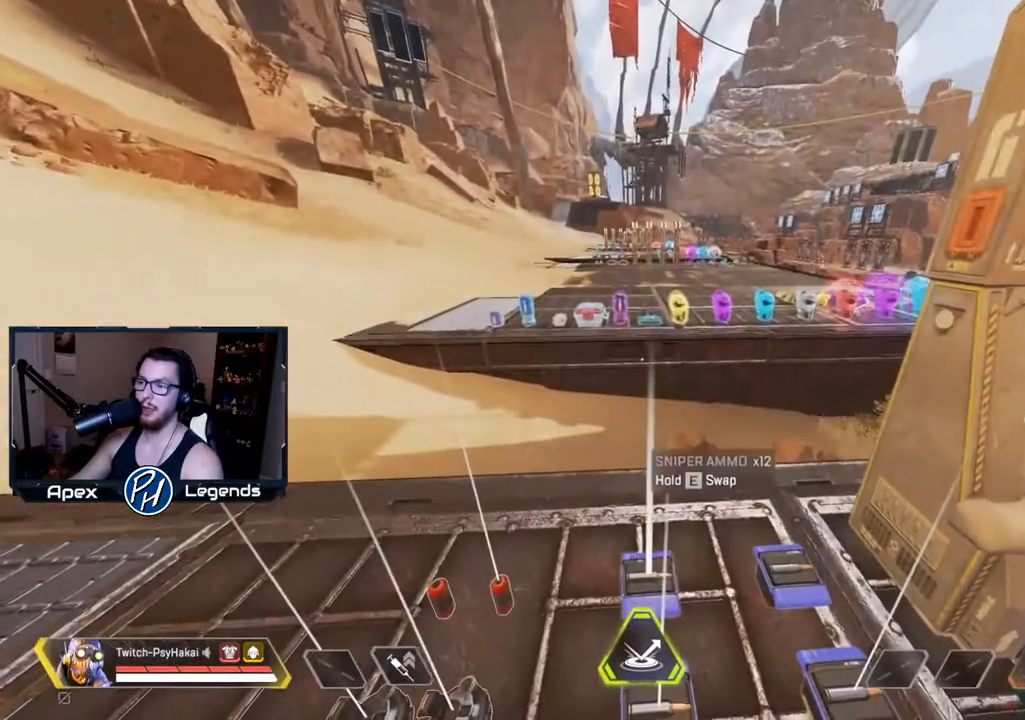
{"keys": [], "mouse": [], "events": [[150, "space", "down"], [333, "space", "up"]]}
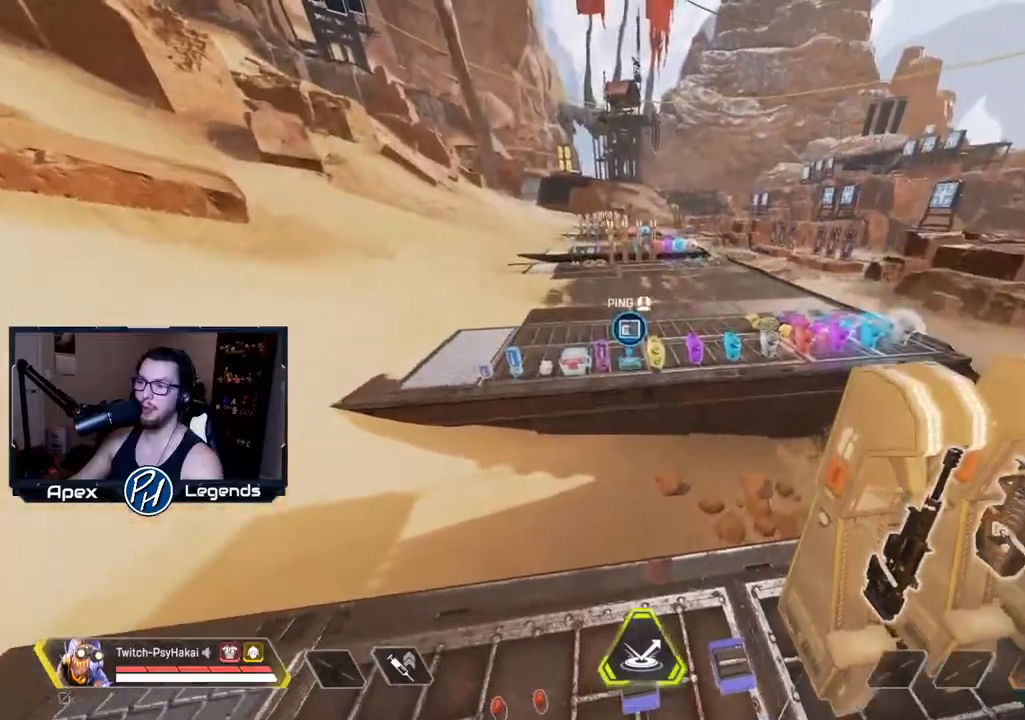
{"keys": [], "mouse": [], "events": []}
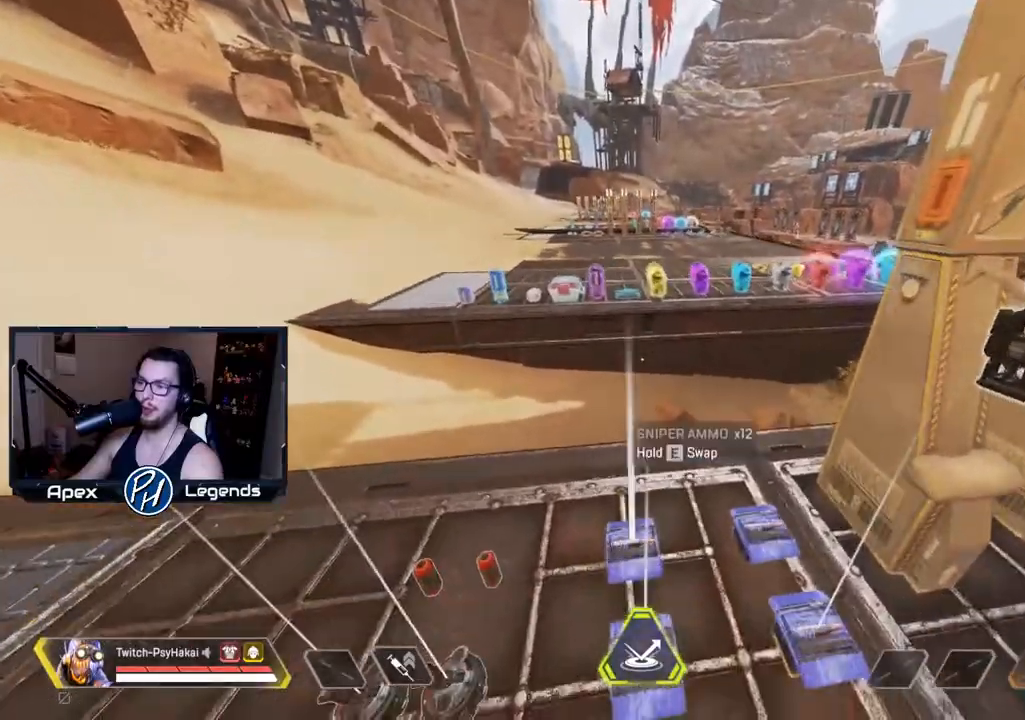
{"keys": [], "mouse": [], "events": [[83, "w", "down"], [167, "w", "up"], [267, "w", "down"], [417, "w", "up"]]}
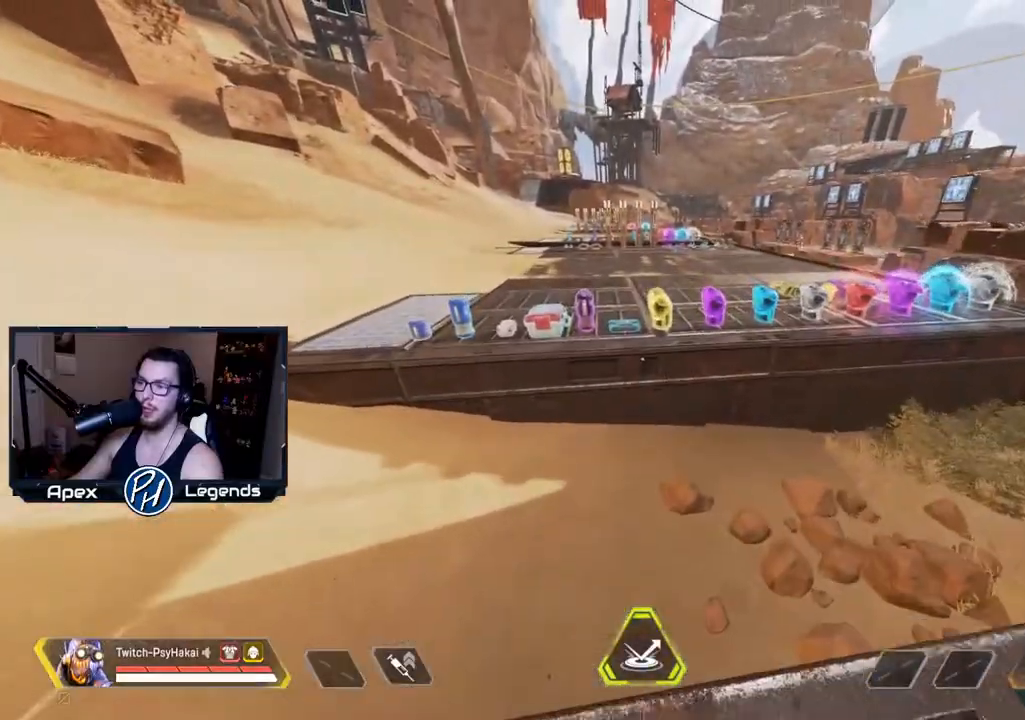
{"keys": [], "mouse": [], "events": []}
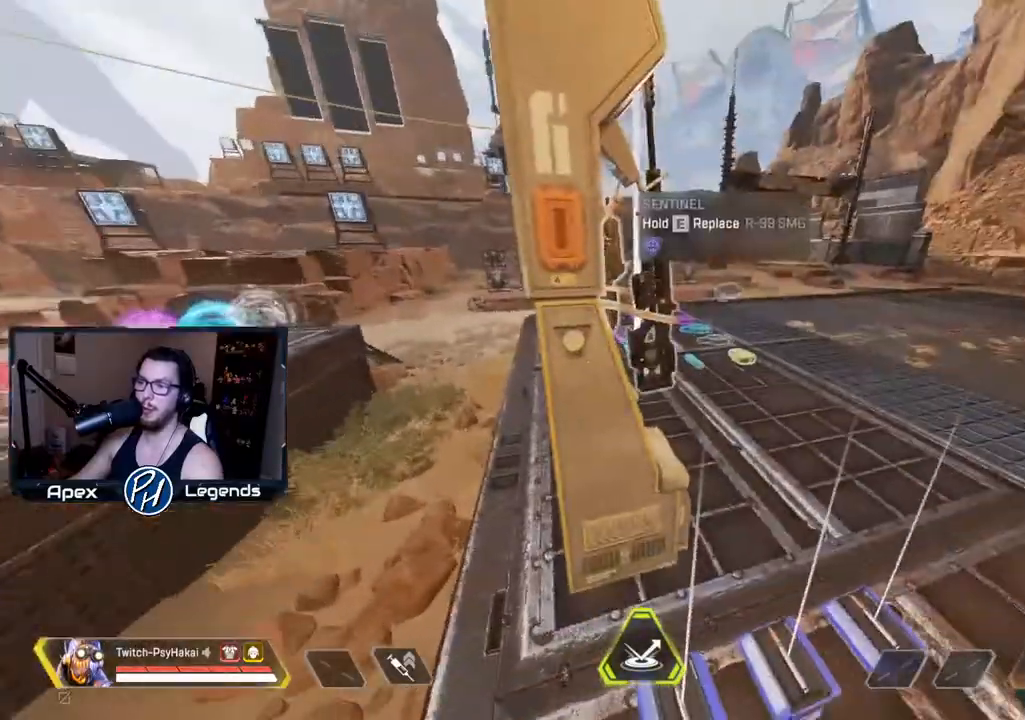
{"keys": [], "mouse": [], "events": []}
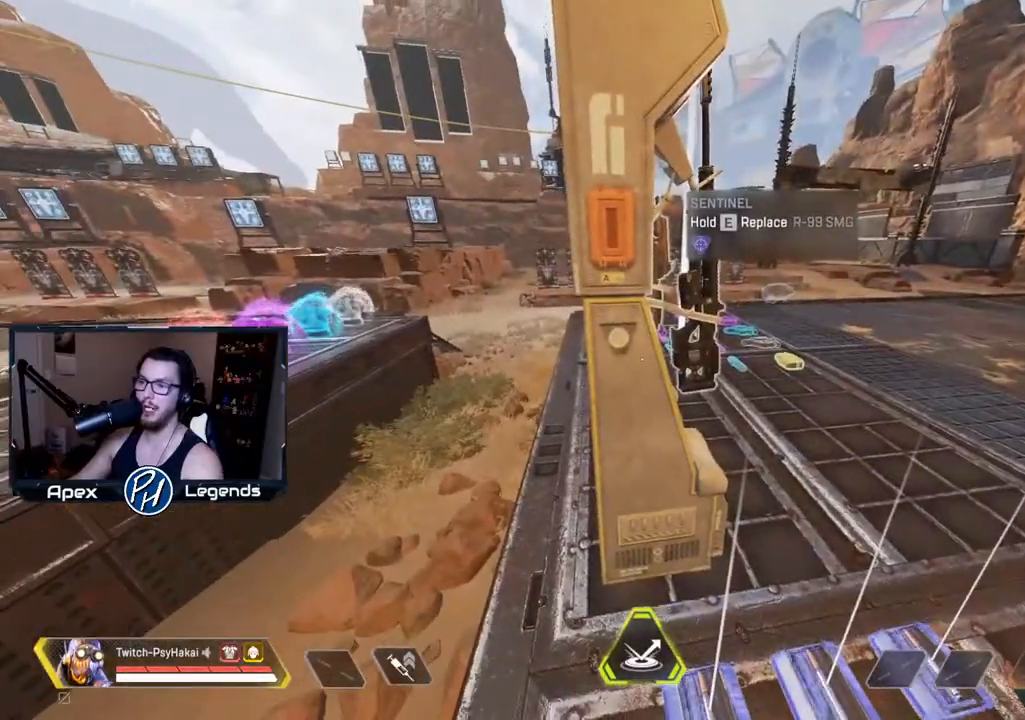
{"keys": [], "mouse": [], "events": []}
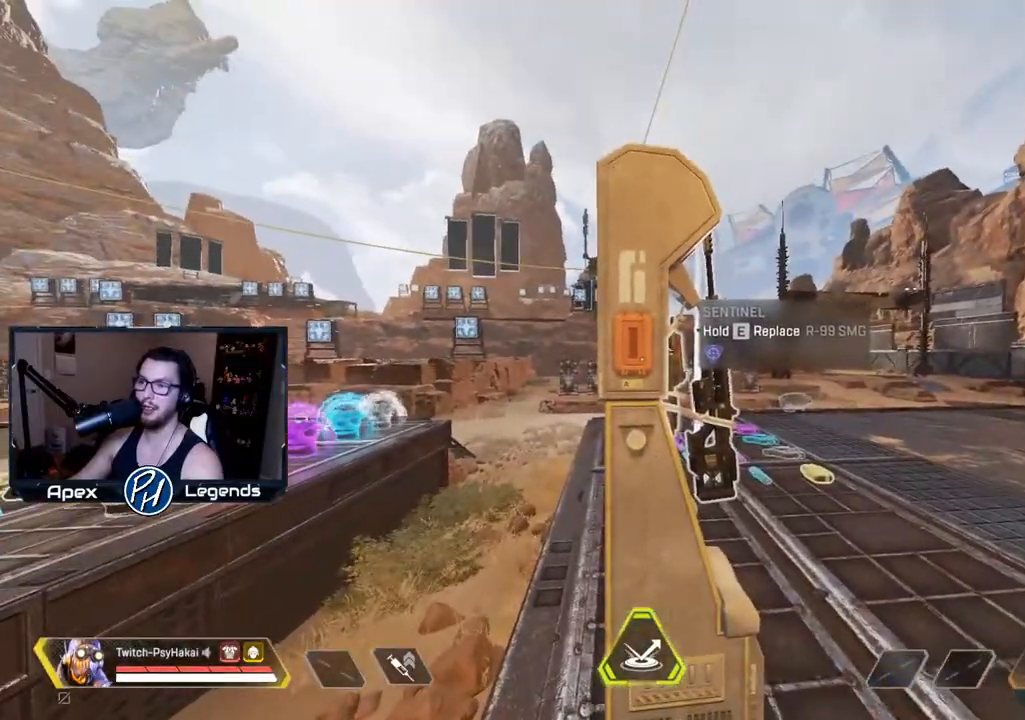
{"keys": [], "mouse": [], "events": []}
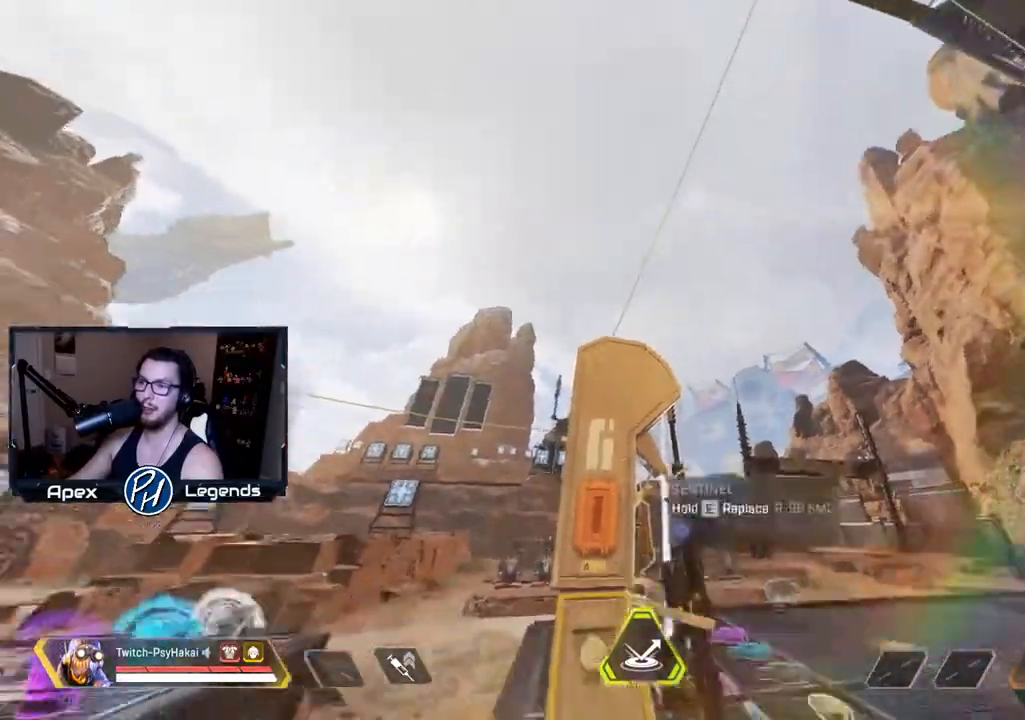
{"keys": [], "mouse": [], "events": []}
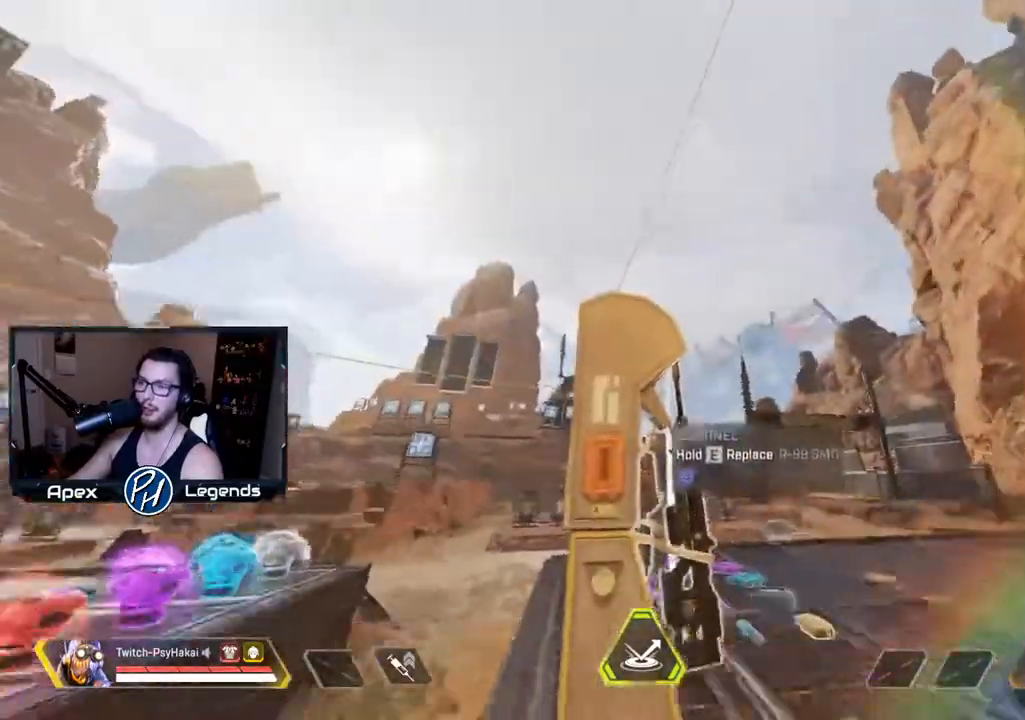
{"keys": ["d", "s"], "mouse": [], "events": [[317, "d", "down"], [500, "s", "down"]]}
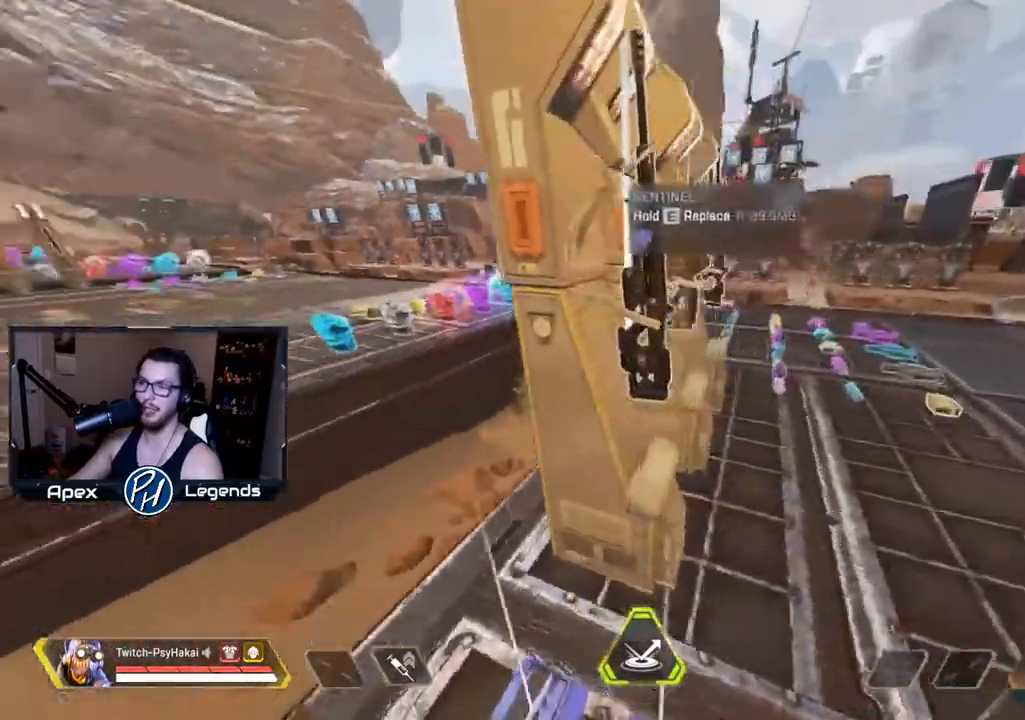
{"keys": ["a"], "mouse": [], "events": [[183, "a", "down"], [183, "d", "up"], [467, "s", "up"]]}
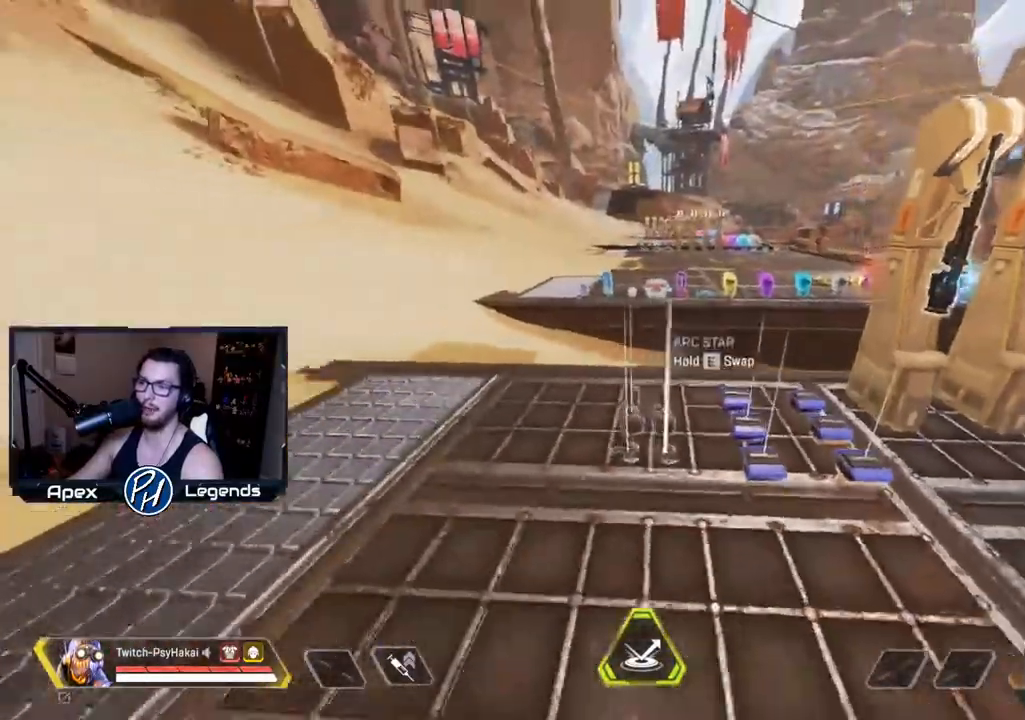
{"keys": ["w"], "mouse": [], "events": [[100, "a", "up"], [150, "w", "down"]]}